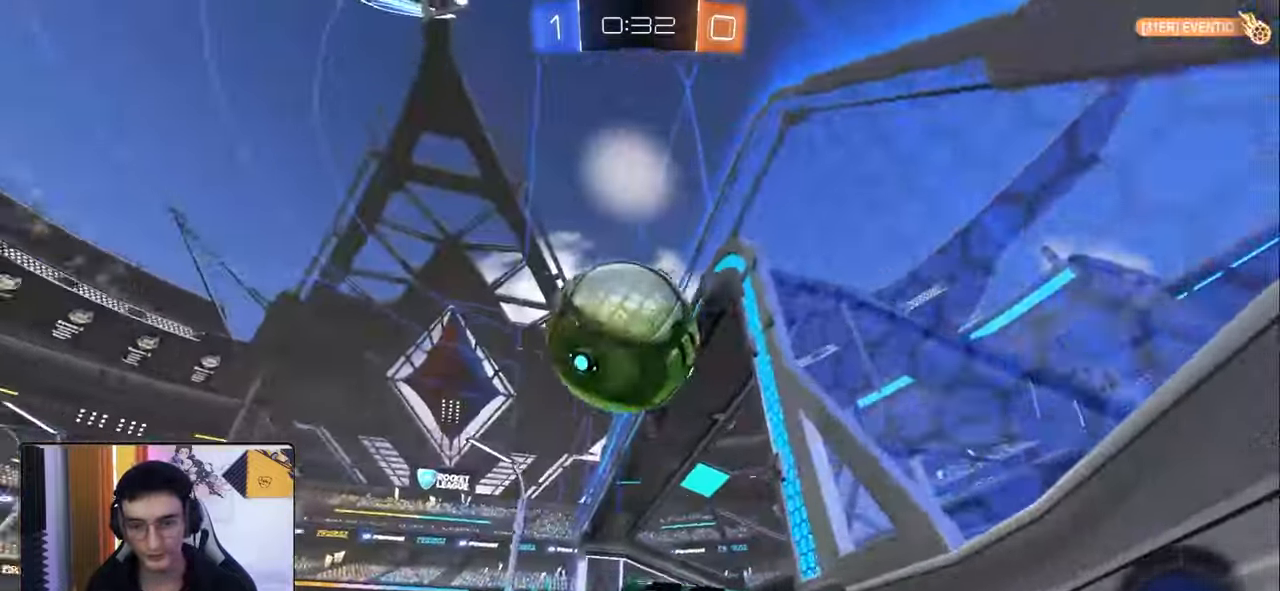
Gameplay with a controller (PlayStation layout); each line is a JSON object with the inputs held at the frame after it. "events" lists button and stick changes between this image and that frame as [ms after this image, input, new state], when the widget could be followed in between.
{"buttons": ["L1", "R2"], "left_stick": "left", "right_stick": "center", "events": [[67, "R1", "down"], [183, "CROSS", "down"], [250, "L1", "down"], [250, "R1", "up"], [267, "CROSS", "up"], [317, "CROSS", "down"], [433, "CROSS", "up"]]}
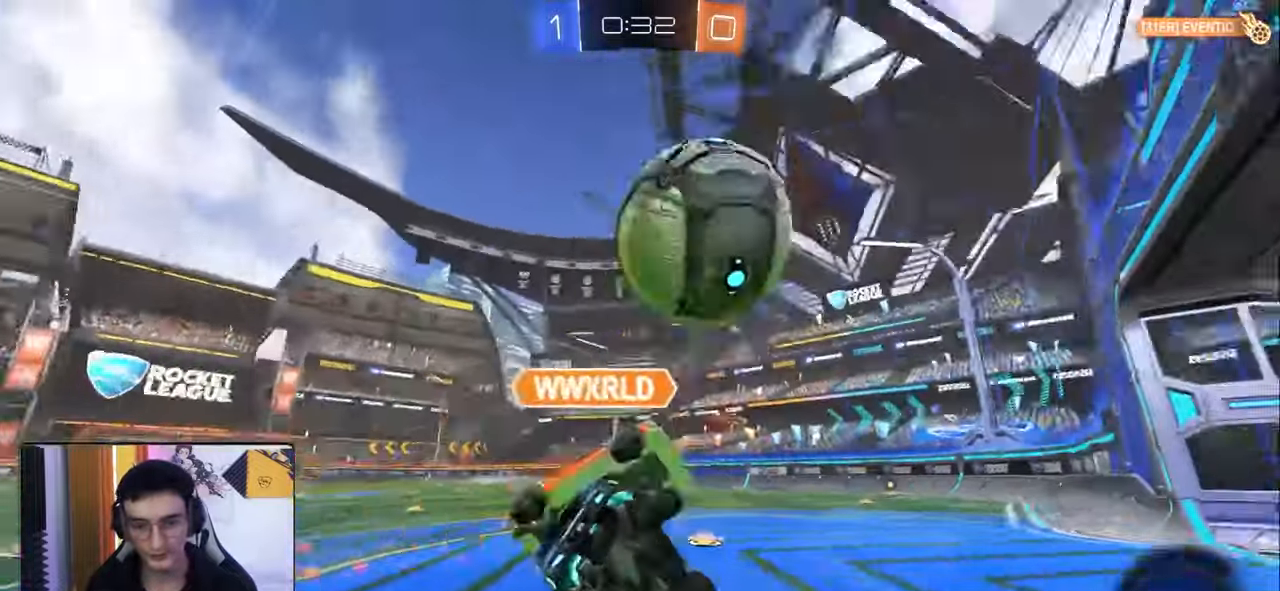
{"buttons": ["TRIANGLE", "R2"], "left_stick": "down-left", "right_stick": "center", "events": [[433, "TRIANGLE", "down"], [450, "left_stick", "down-left"], [483, "L1", "up"]]}
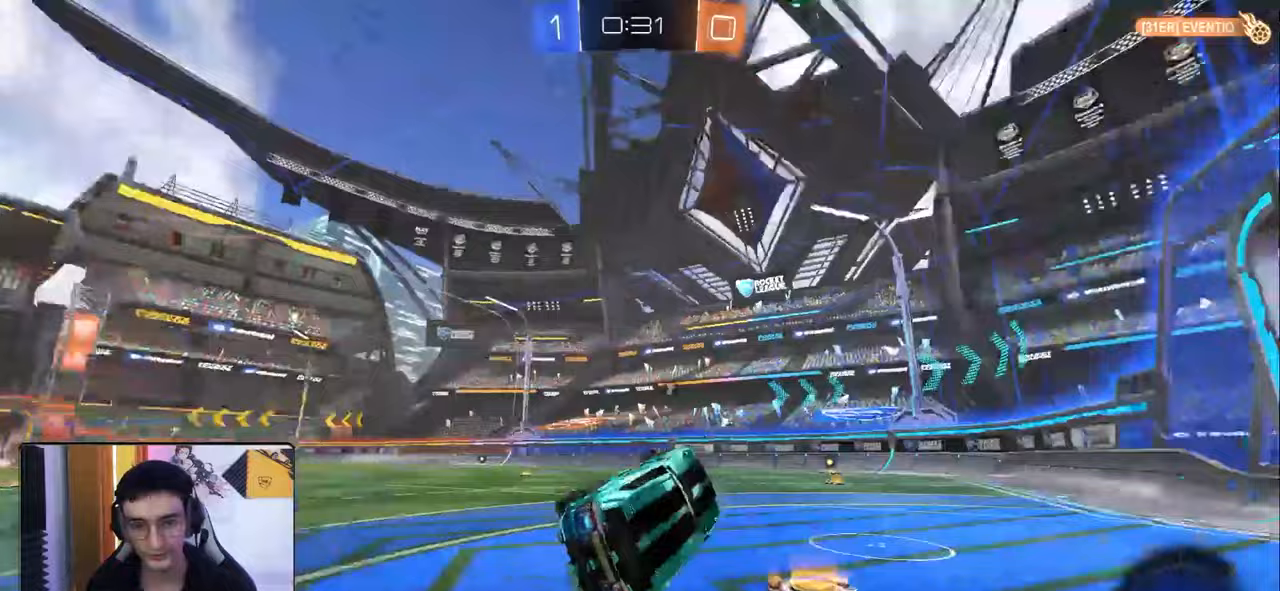
{"buttons": ["R1", "R2"], "left_stick": "right", "right_stick": "center", "events": [[33, "TRIANGLE", "up"], [67, "R1", "down"], [100, "left_stick", "center"], [433, "left_stick", "right"]]}
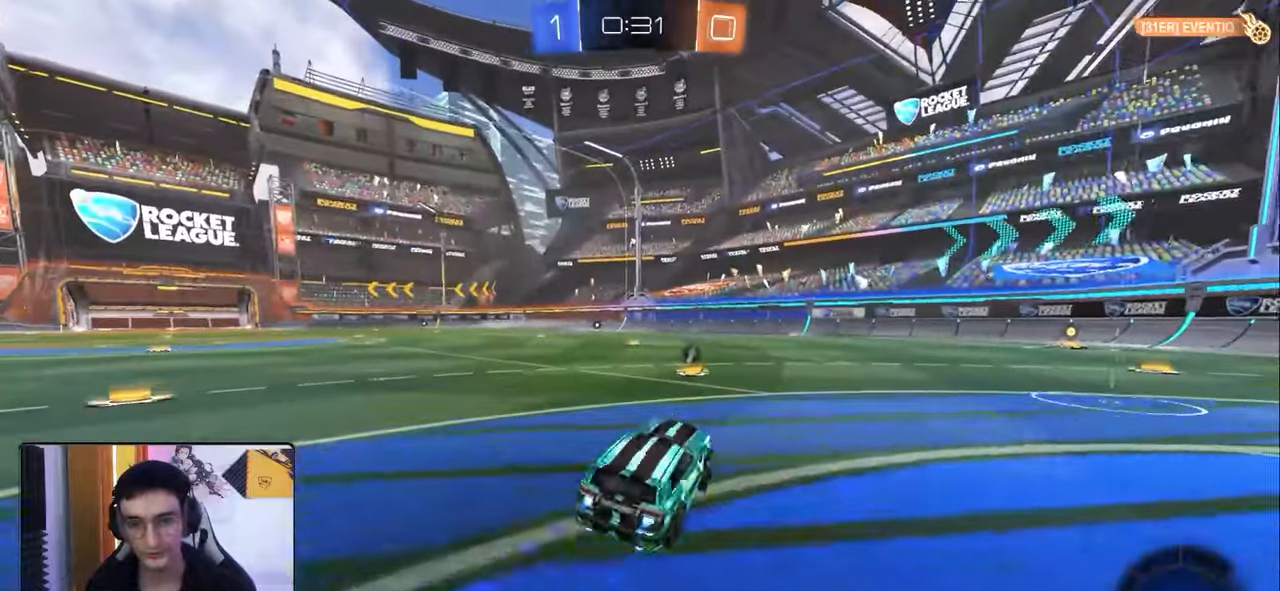
{"buttons": ["L1"], "left_stick": "right", "right_stick": "center", "events": [[200, "left_stick", "left"], [217, "CROSS", "down"], [267, "R1", "up"], [267, "left_stick", "right"], [283, "CROSS", "up"], [283, "L1", "down"], [317, "R1", "down"], [333, "CROSS", "down"], [417, "R1", "up"], [433, "CROSS", "up"], [467, "R2", "up"]]}
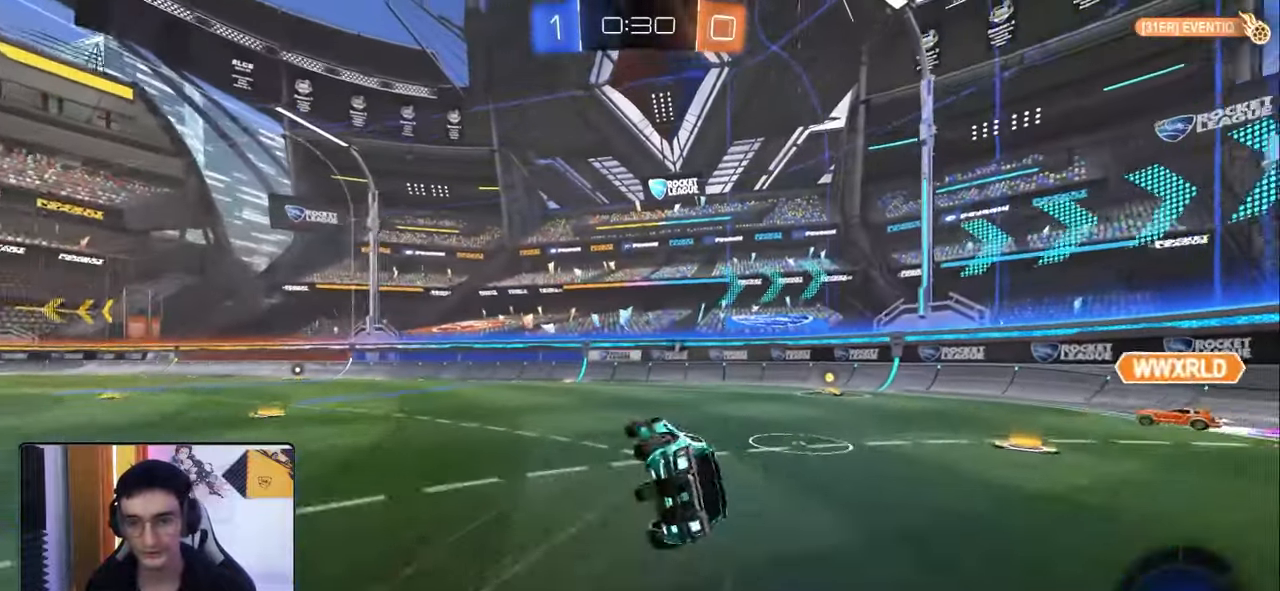
{"buttons": [], "left_stick": "right", "right_stick": "center", "events": [[67, "L1", "up"], [117, "left_stick", "center"], [333, "left_stick", "right"], [400, "TRIANGLE", "down"], [417, "R2", "down"], [467, "R2", "up"], [483, "TRIANGLE", "up"]]}
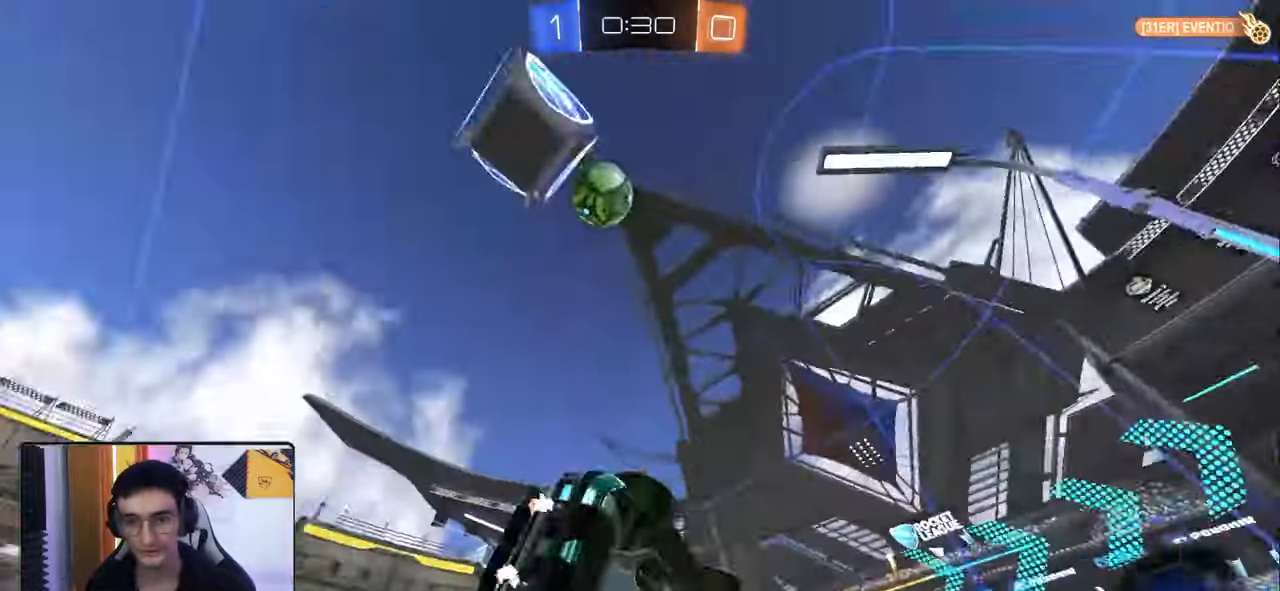
{"buttons": [], "left_stick": "left", "right_stick": "center", "events": [[33, "left_stick", "center"], [100, "left_stick", "left"], [317, "L2", "down"], [500, "L2", "up"]]}
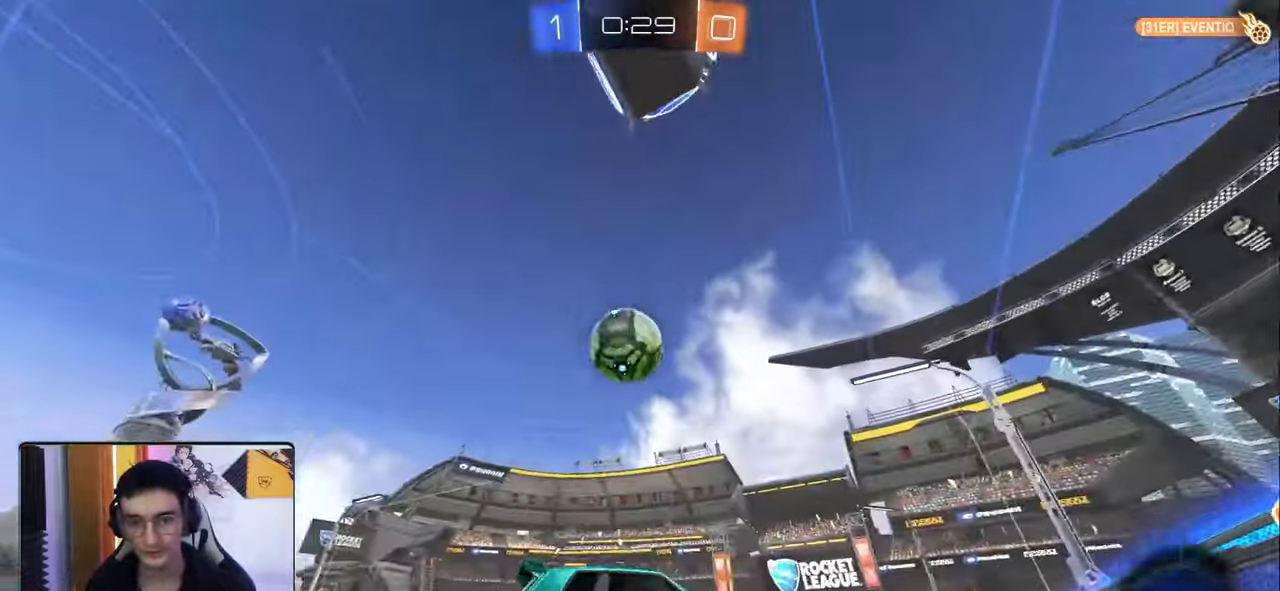
{"buttons": ["R2"], "left_stick": "down-right", "right_stick": "center", "events": [[17, "R2", "down"], [17, "left_stick", "center"], [67, "left_stick", "down-right"], [200, "left_stick", "down-left"], [433, "left_stick", "down-right"]]}
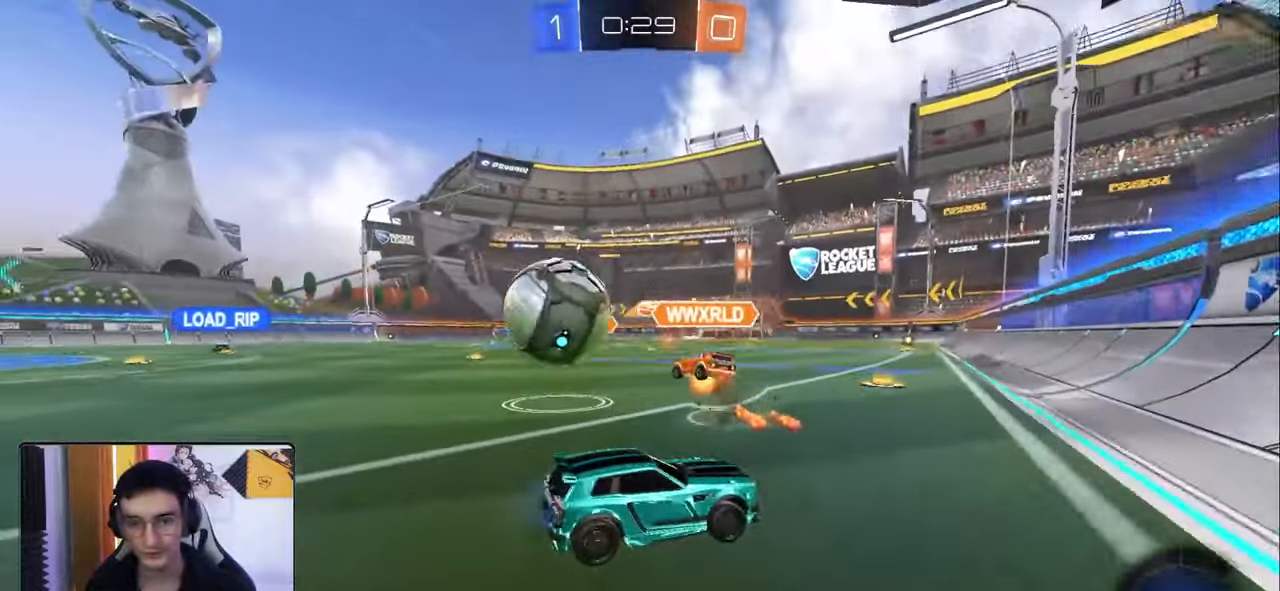
{"buttons": ["R2"], "left_stick": "right", "right_stick": "center", "events": [[83, "L1", "down"], [200, "L1", "up"], [433, "left_stick", "right"]]}
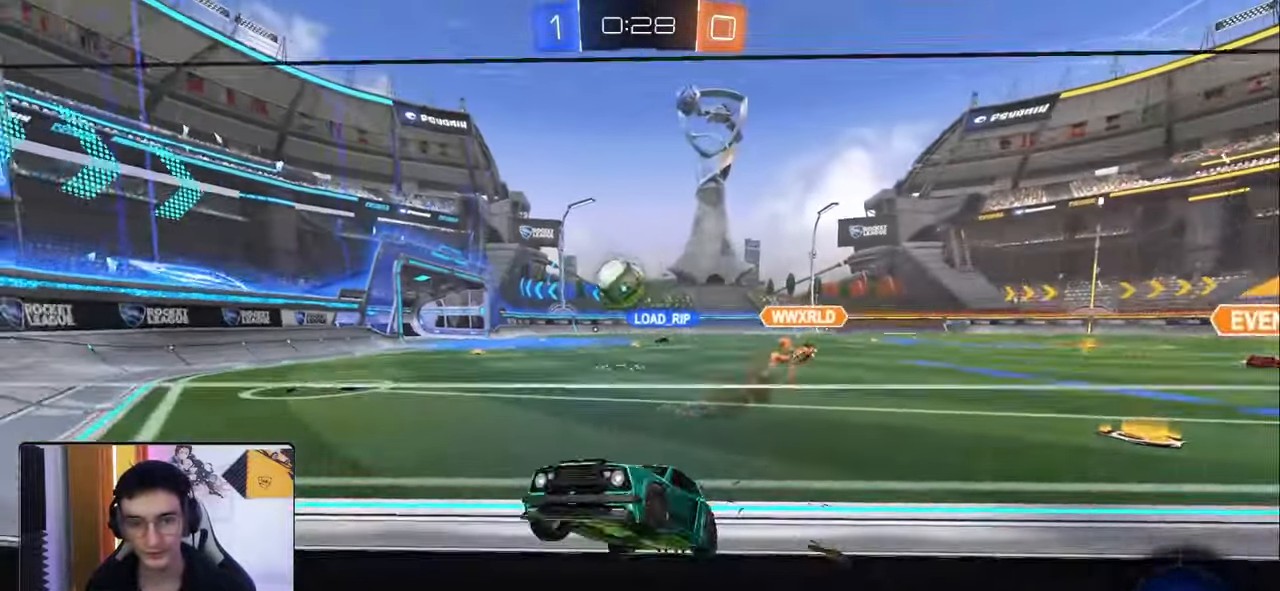
{"buttons": ["L1"], "left_stick": "right", "right_stick": "center", "events": [[67, "L1", "down"], [167, "L1", "up"], [433, "L1", "down"], [433, "R2", "up"]]}
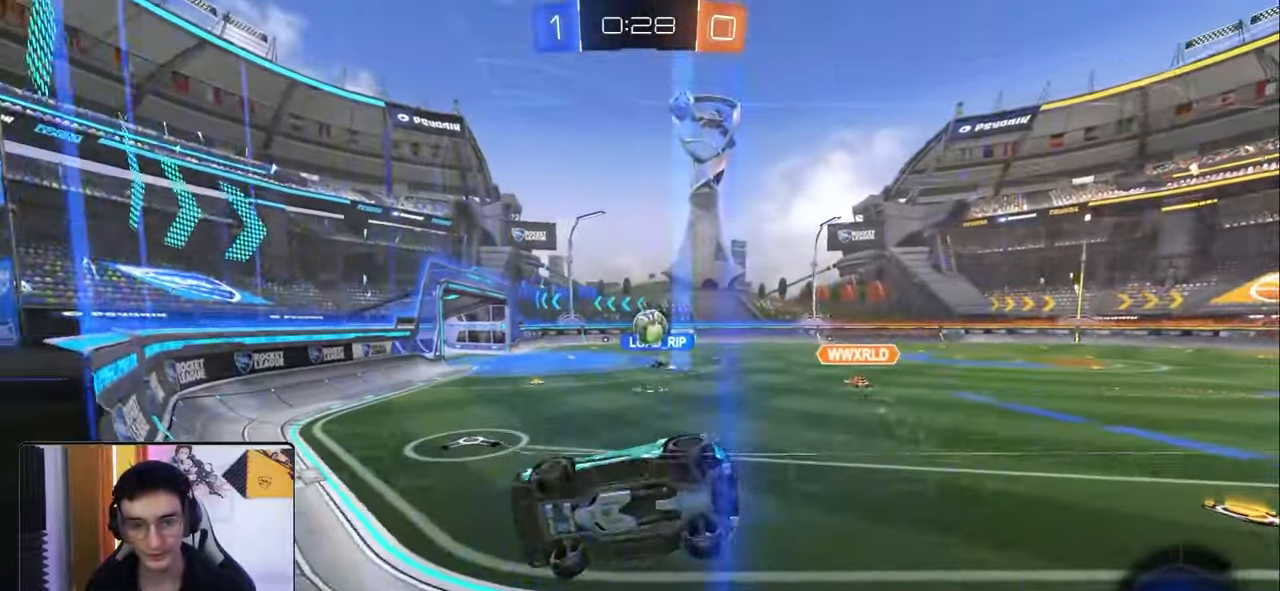
{"buttons": ["R2"], "left_stick": "down-left", "right_stick": "center", "events": [[17, "left_stick", "down-right"], [50, "L1", "up"], [133, "R2", "down"], [150, "left_stick", "center"], [400, "left_stick", "down-left"]]}
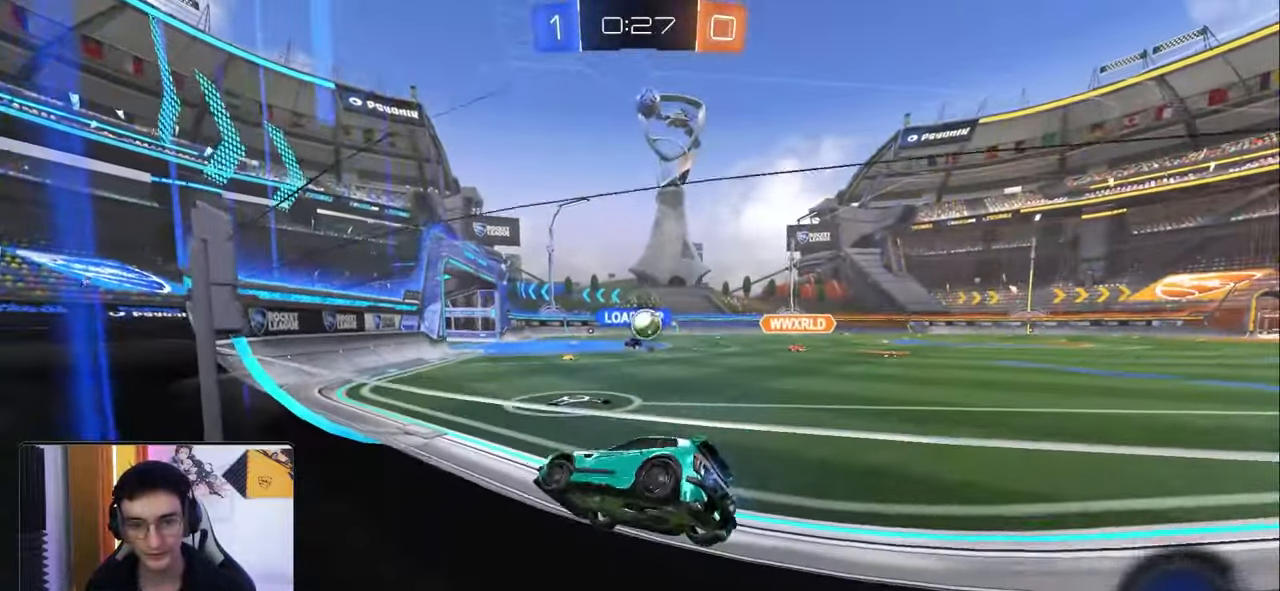
{"buttons": ["R2"], "left_stick": "down-right", "right_stick": "center", "events": [[83, "left_stick", "right"], [350, "left_stick", "down-right"]]}
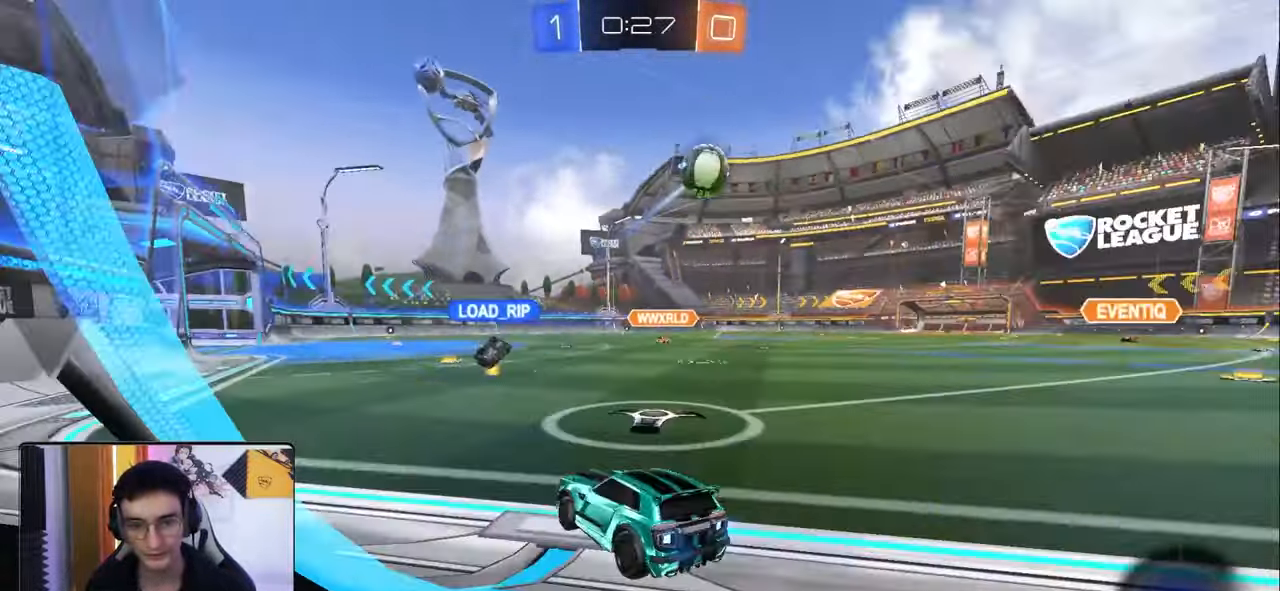
{"buttons": [], "left_stick": "right", "right_stick": "center", "events": [[283, "left_stick", "center"], [317, "R2", "up"], [433, "left_stick", "right"]]}
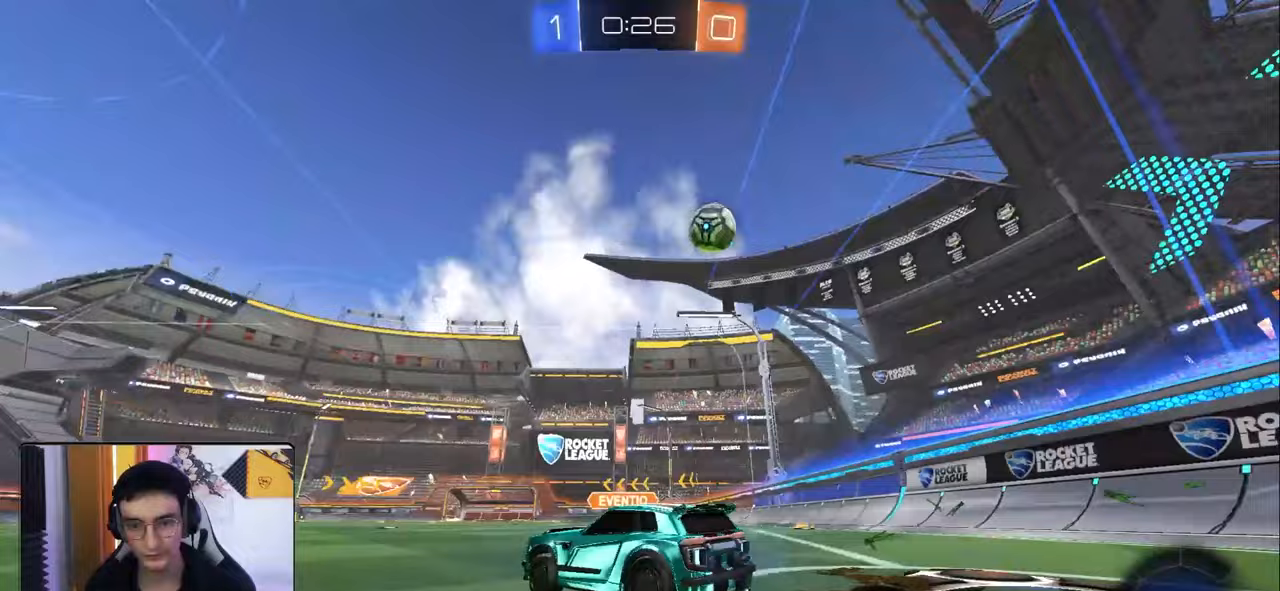
{"buttons": ["CROSS"], "left_stick": "down-right", "right_stick": "center", "events": [[200, "R2", "down"], [267, "left_stick", "center"], [350, "R2", "up"], [383, "CROSS", "down"], [383, "left_stick", "down-right"]]}
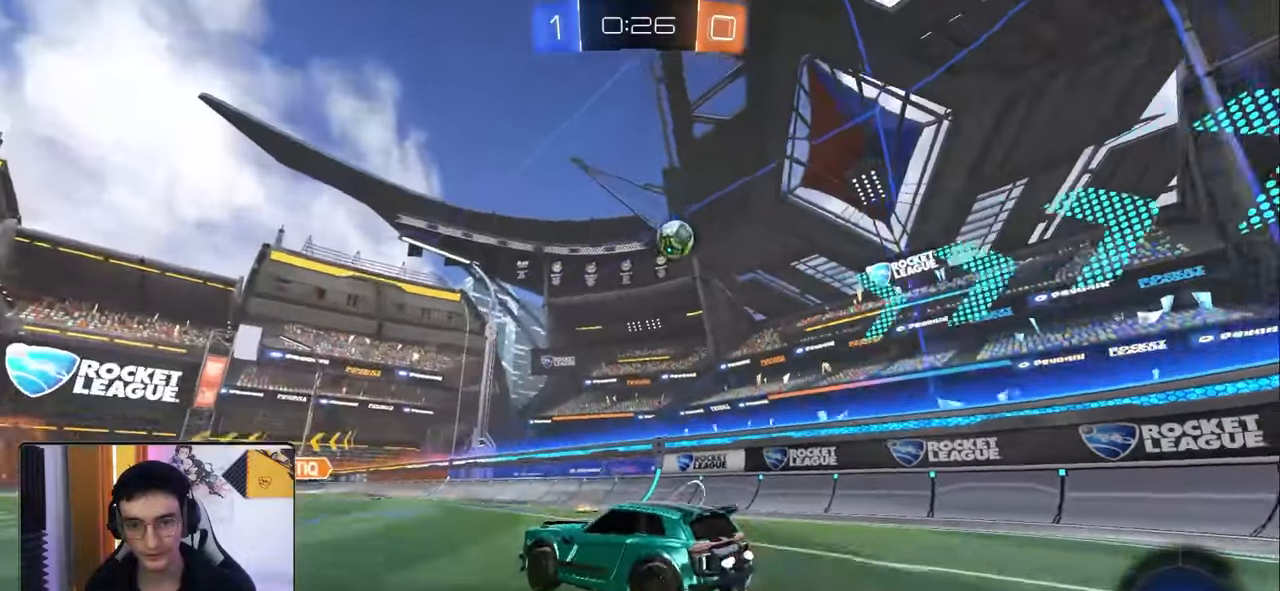
{"buttons": [], "left_stick": "up", "right_stick": "center", "events": [[100, "left_stick", "center"], [133, "CROSS", "up"], [183, "CROSS", "down"], [183, "R2", "down"], [250, "left_stick", "down"], [333, "R2", "up"], [367, "CROSS", "up"], [467, "left_stick", "up"]]}
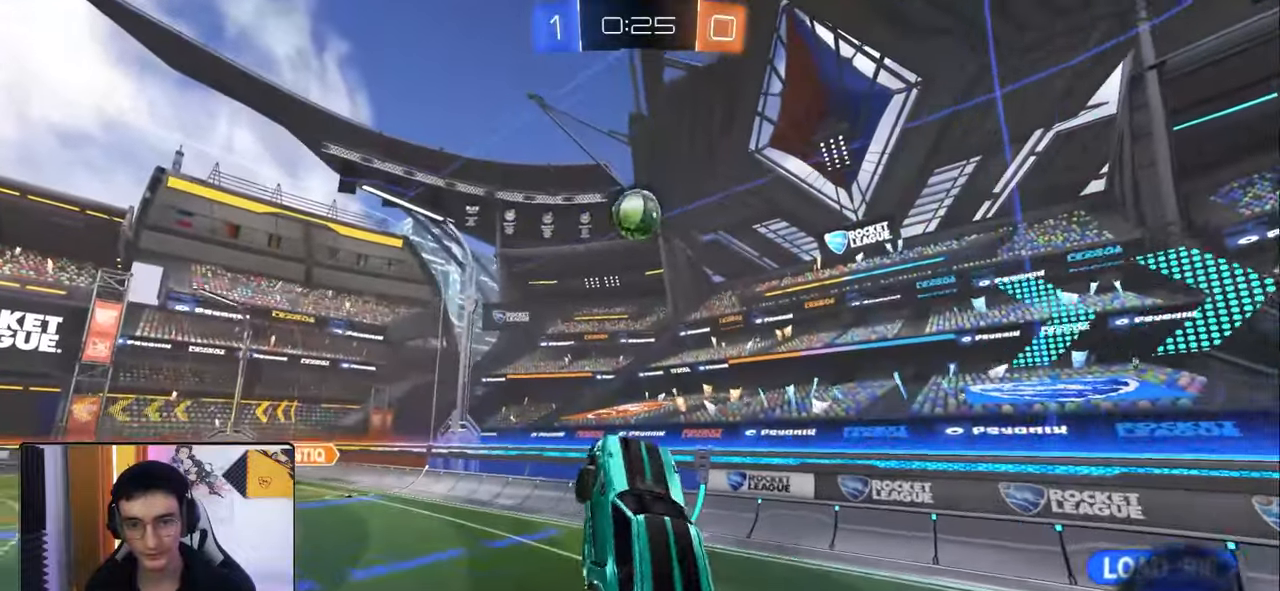
{"buttons": [], "left_stick": "down", "right_stick": "center", "events": [[117, "left_stick", "center"], [433, "left_stick", "down"]]}
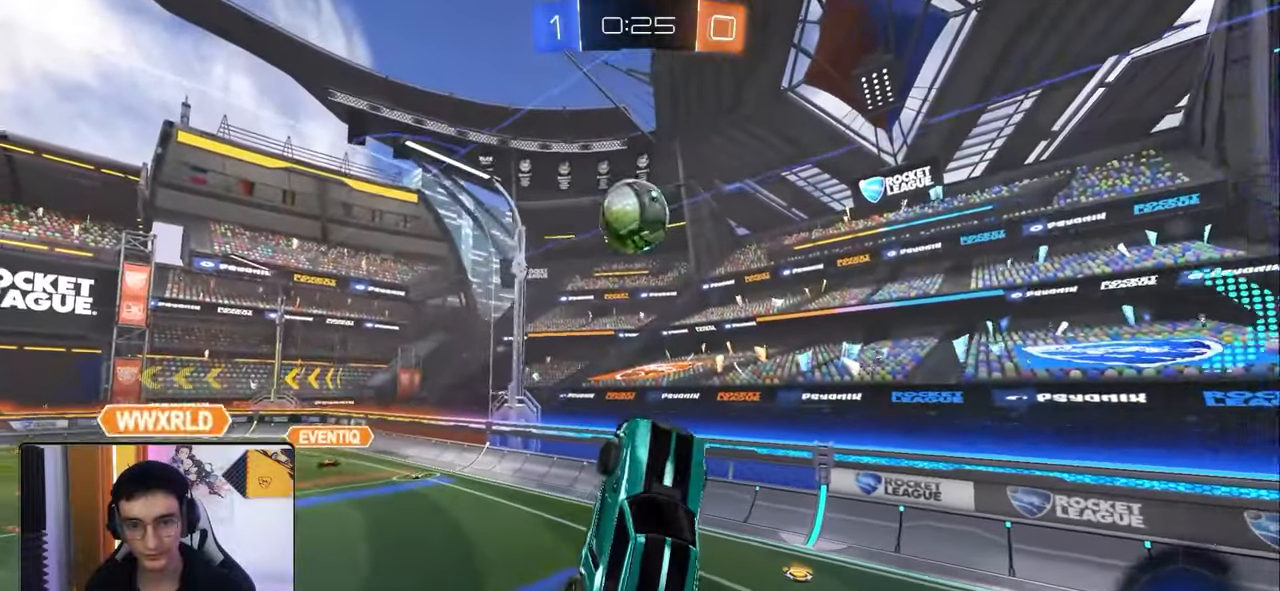
{"buttons": ["L1"], "left_stick": "down", "right_stick": "center", "events": [[50, "left_stick", "down-right"], [183, "L1", "down"], [383, "left_stick", "down"]]}
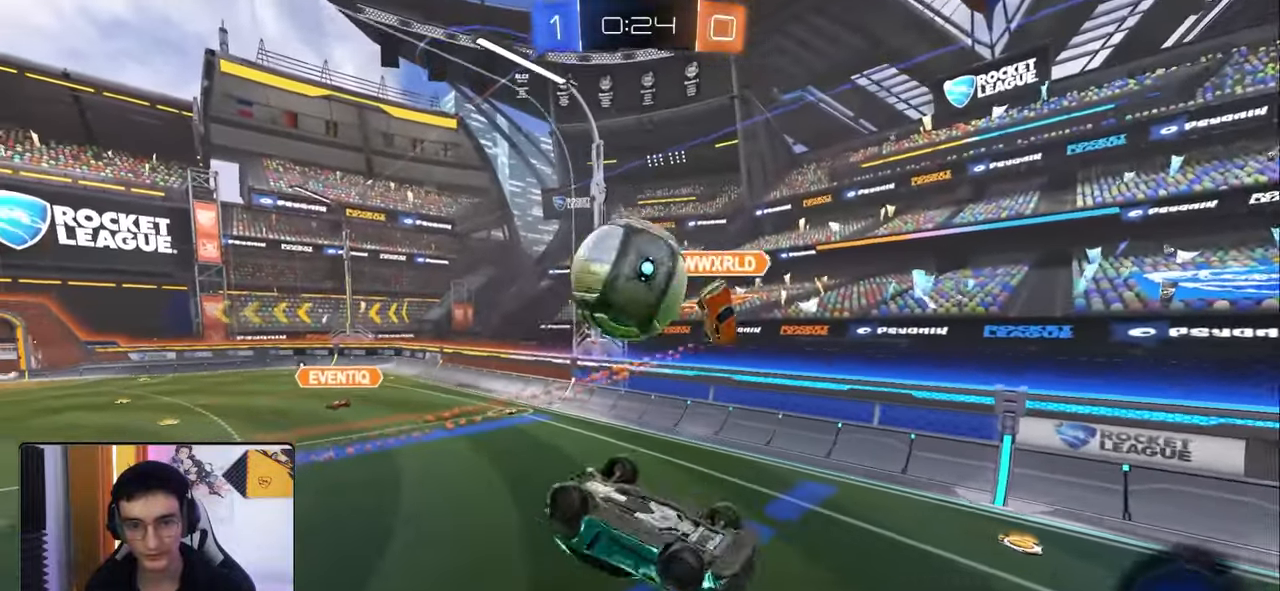
{"buttons": [], "left_stick": "down-left", "right_stick": "center", "events": [[150, "left_stick", "down-right"], [317, "left_stick", "center"], [383, "L1", "up"], [450, "left_stick", "down-left"]]}
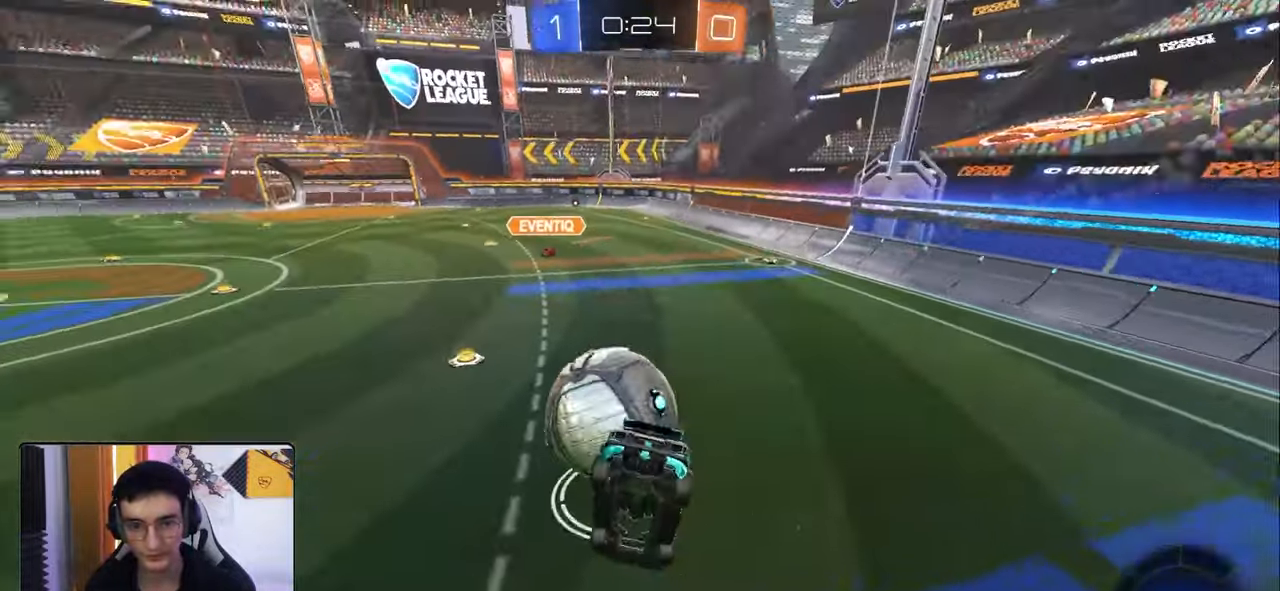
{"buttons": ["R2"], "left_stick": "center", "right_stick": "center", "events": [[133, "R2", "down"], [283, "left_stick", "center"]]}
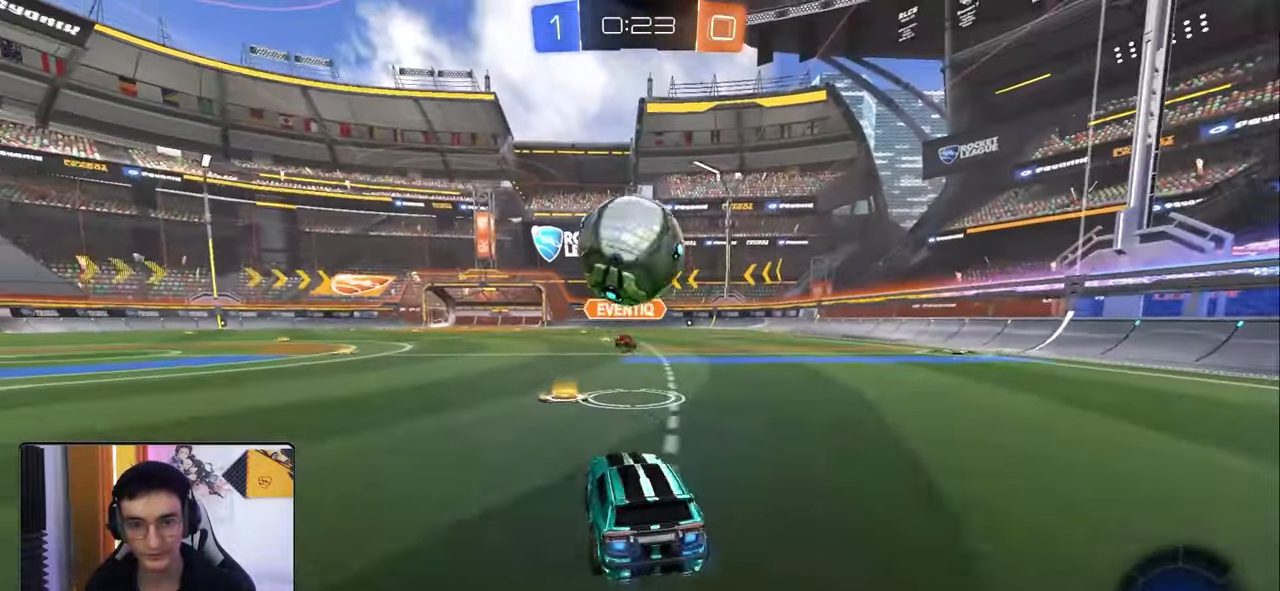
{"buttons": ["R2"], "left_stick": "left", "right_stick": "center", "events": [[83, "left_stick", "right"], [183, "left_stick", "left"]]}
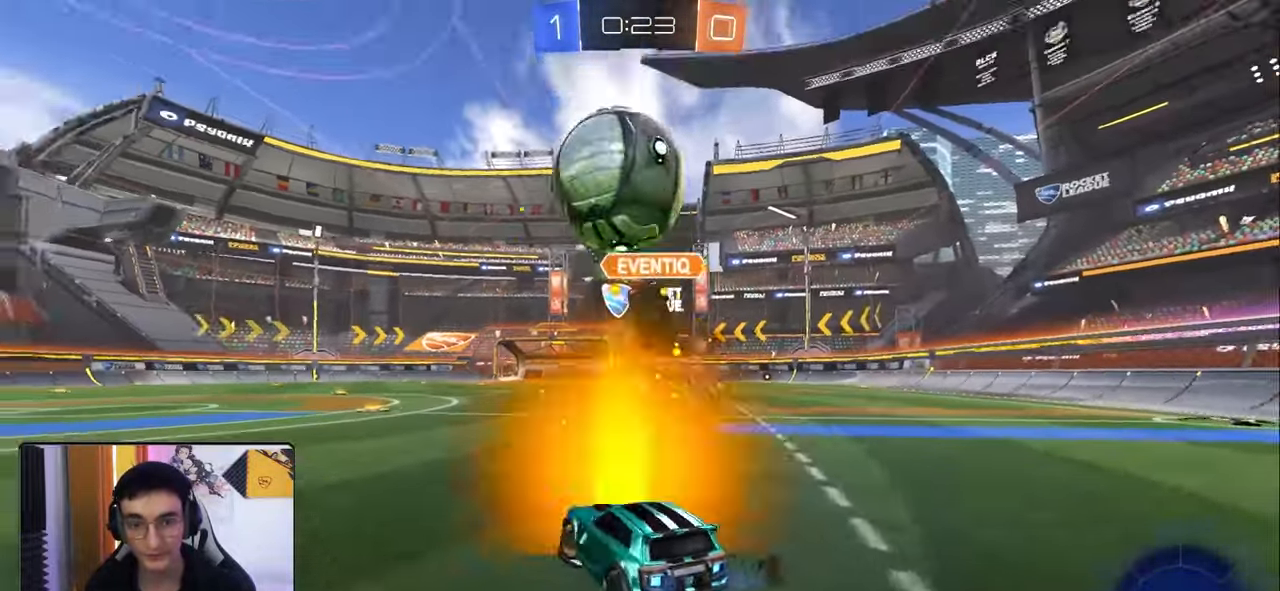
{"buttons": ["R2"], "left_stick": "left", "right_stick": "center", "events": [[150, "TRIANGLE", "down"], [233, "TRIANGLE", "up"], [417, "TRIANGLE", "down"], [467, "TRIANGLE", "up"]]}
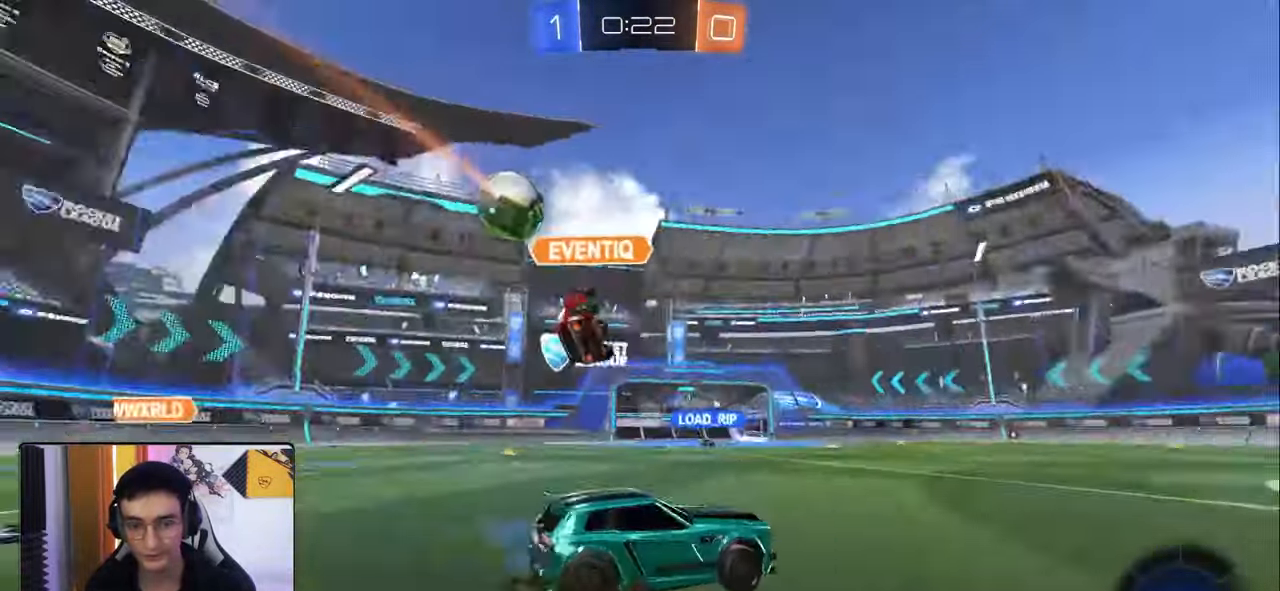
{"buttons": ["R2"], "left_stick": "left", "right_stick": "center", "events": [[150, "left_stick", "center"], [250, "left_stick", "left"]]}
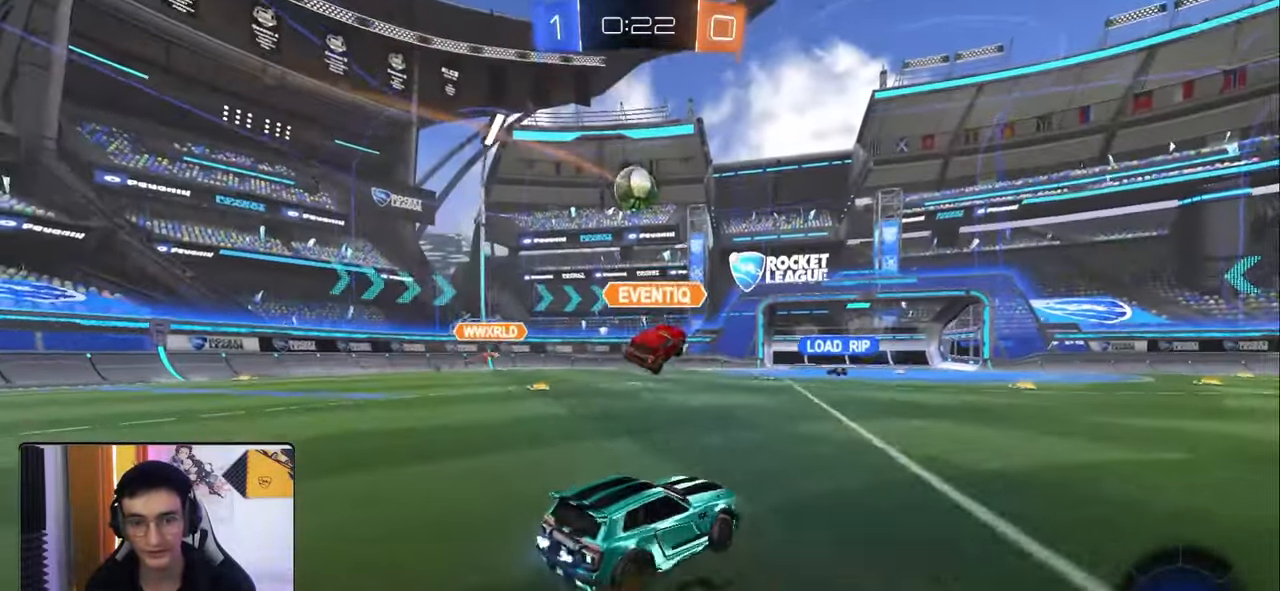
{"buttons": ["R2"], "left_stick": "center", "right_stick": "center", "events": [[100, "left_stick", "center"]]}
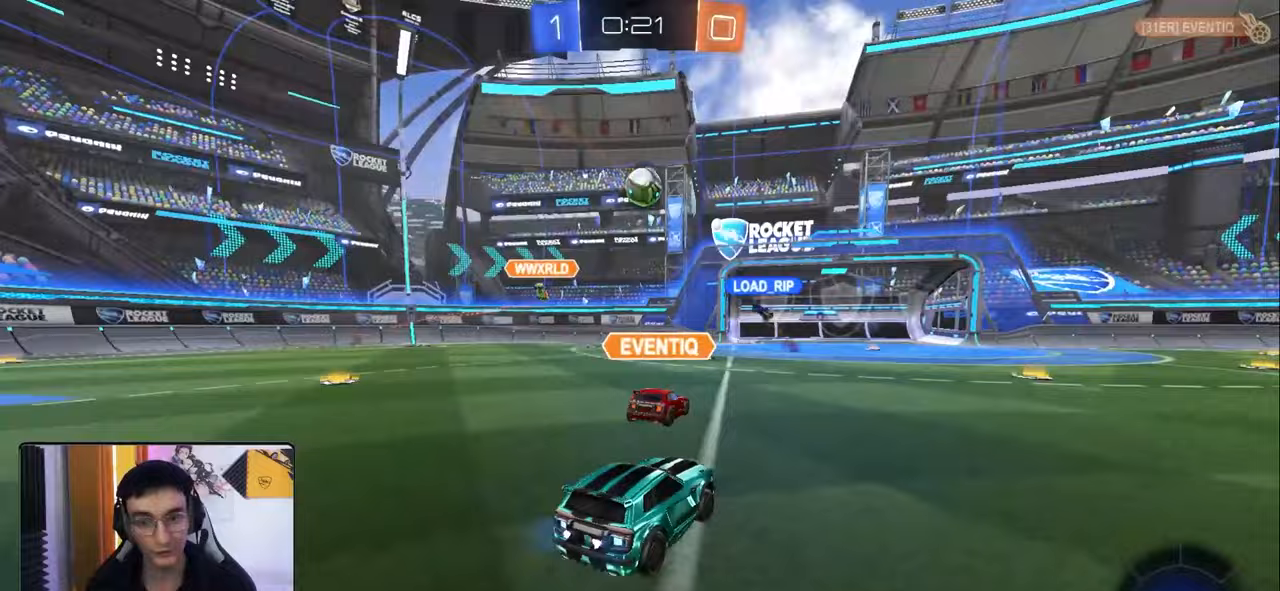
{"buttons": ["R2"], "left_stick": "center", "right_stick": "center", "events": [[100, "left_stick", "right"], [333, "left_stick", "center"]]}
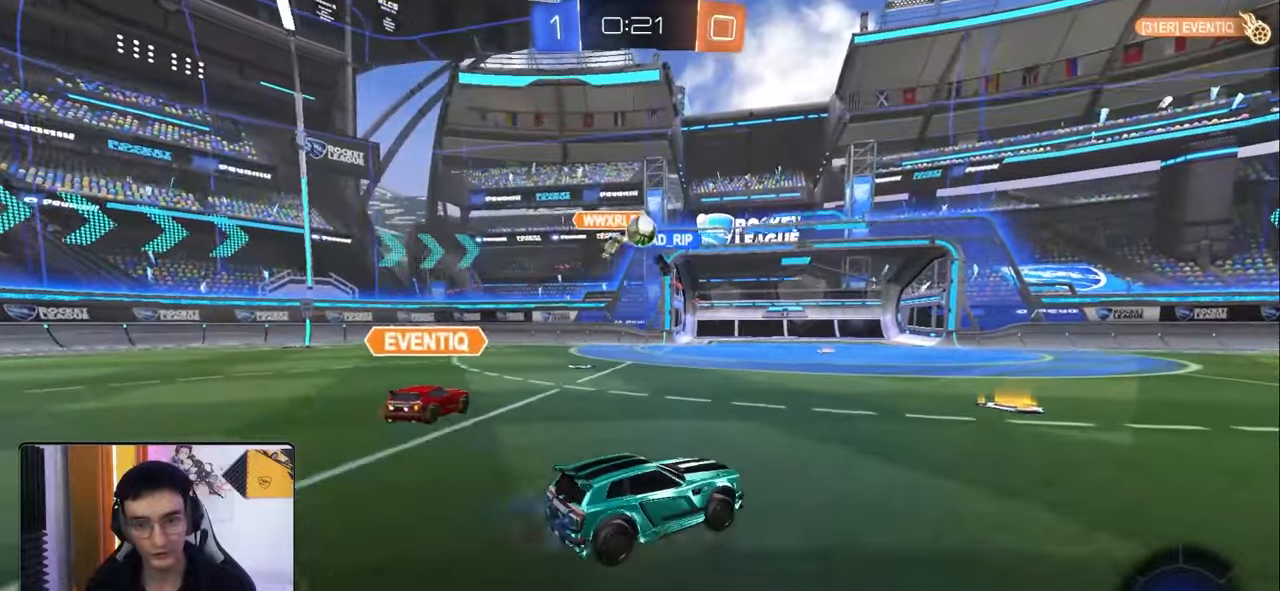
{"buttons": ["R2"], "left_stick": "center", "right_stick": "center", "events": [[233, "left_stick", "left"], [417, "left_stick", "center"]]}
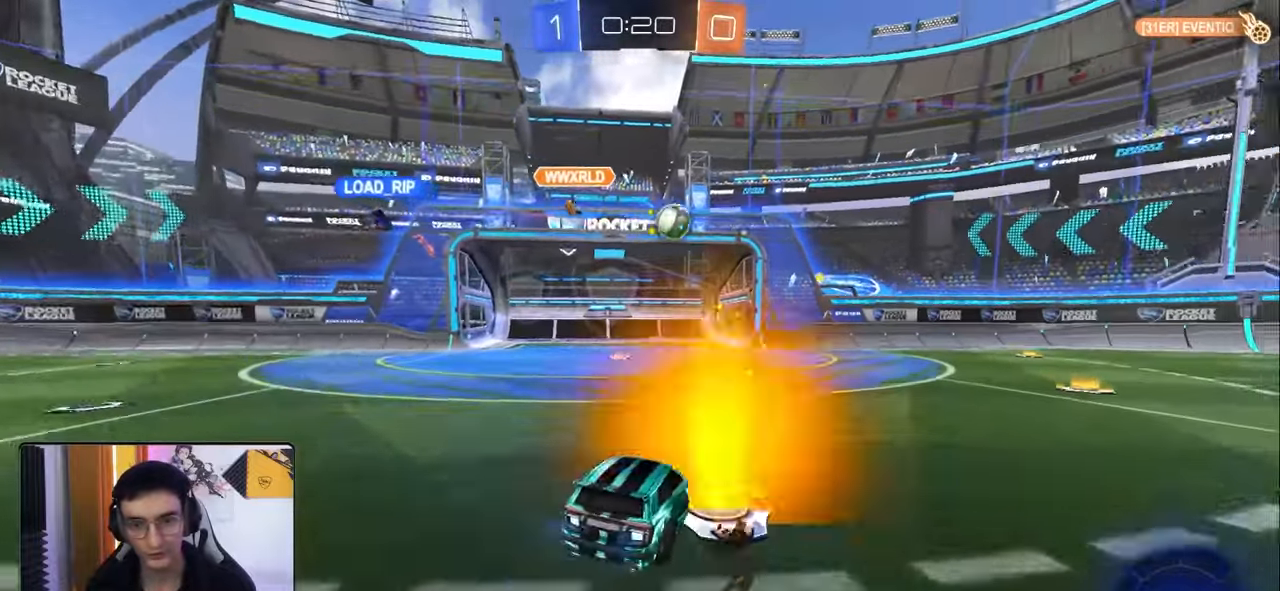
{"buttons": ["R2"], "left_stick": "right", "right_stick": "center", "events": [[50, "R1", "down"], [50, "left_stick", "right"], [467, "R1", "up"]]}
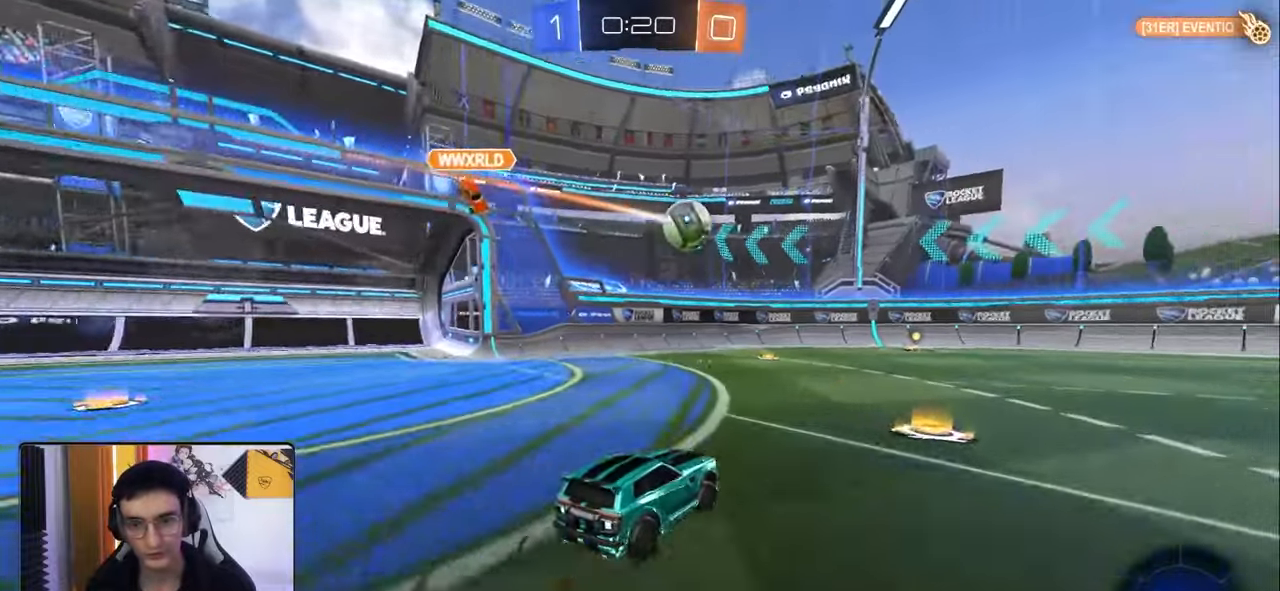
{"buttons": ["L1", "R1", "R2"], "left_stick": "down-left", "right_stick": "center", "events": [[67, "R1", "down"], [100, "CROSS", "down"], [133, "L1", "down"], [150, "left_stick", "up-left"], [183, "CROSS", "up"], [233, "CROSS", "down"], [300, "left_stick", "down"], [350, "CROSS", "up"], [450, "left_stick", "down-left"]]}
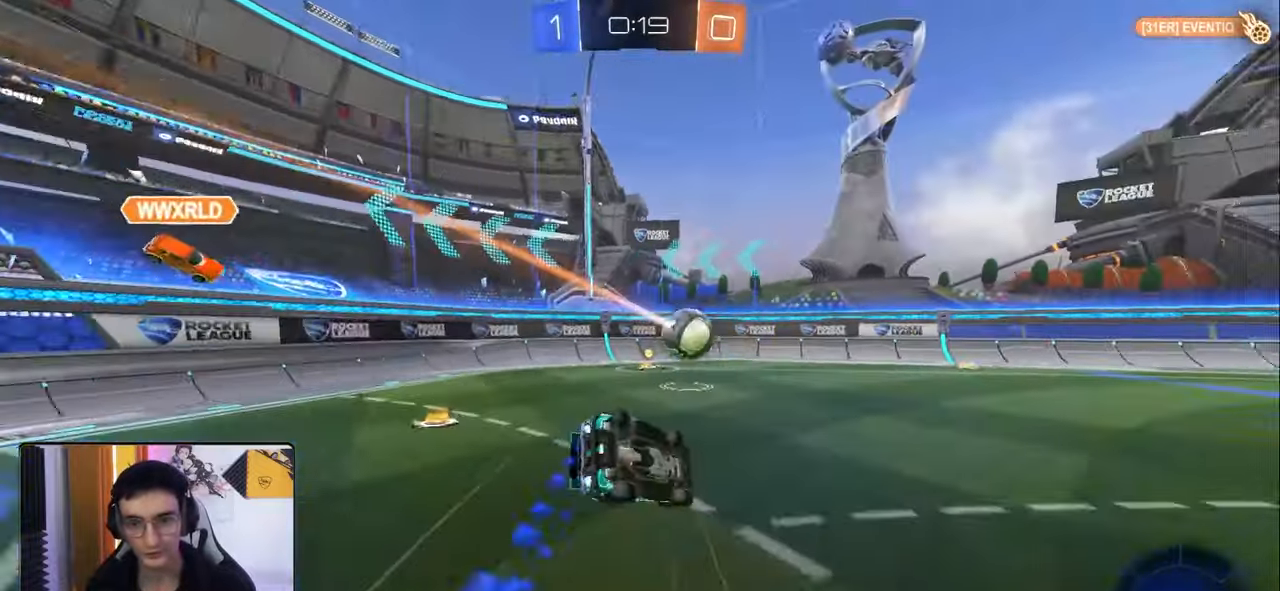
{"buttons": ["TRIANGLE", "R2"], "left_stick": "up-right", "right_stick": "center", "events": [[67, "R1", "up"], [67, "TRIANGLE", "down"], [167, "TRIANGLE", "up"], [200, "R2", "up"], [250, "R2", "down"], [450, "L1", "up"], [450, "TRIANGLE", "down"], [500, "left_stick", "up-right"]]}
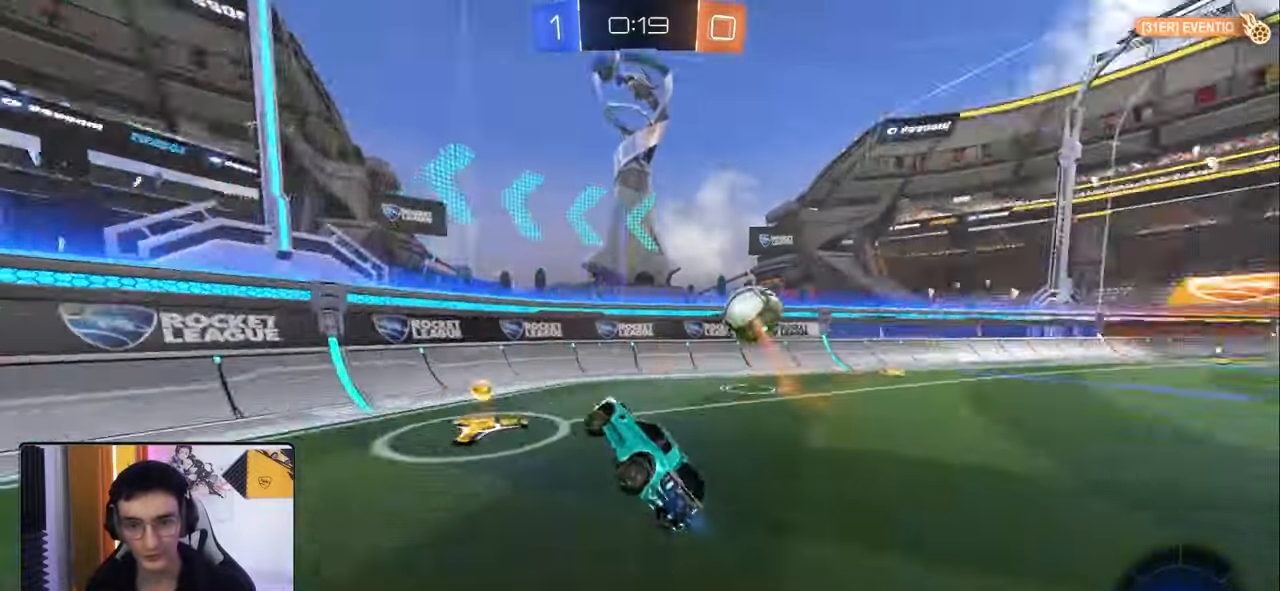
{"buttons": ["L1", "R2"], "left_stick": "right", "right_stick": "center", "events": [[17, "left_stick", "right"], [67, "TRIANGLE", "up"], [117, "left_stick", "center"], [200, "R1", "down"], [217, "left_stick", "right"], [367, "R1", "up"], [450, "L1", "down"]]}
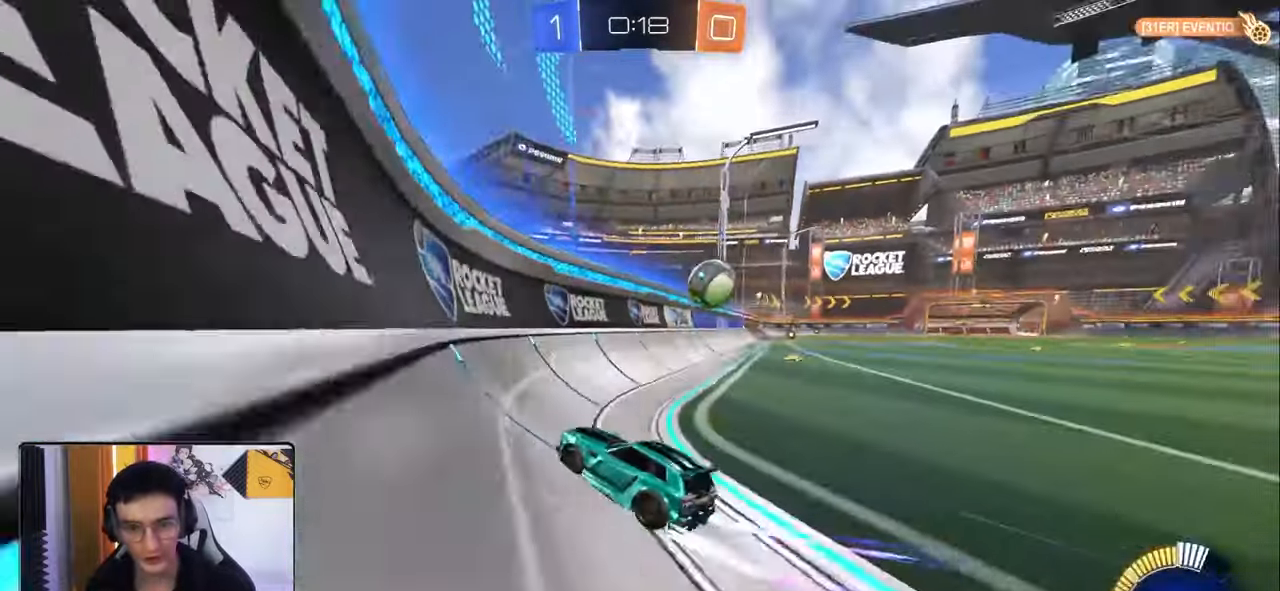
{"buttons": ["R1", "R2"], "left_stick": "right", "right_stick": "center", "events": [[67, "L1", "up"], [233, "L1", "down"], [333, "L1", "up"], [383, "R1", "down"]]}
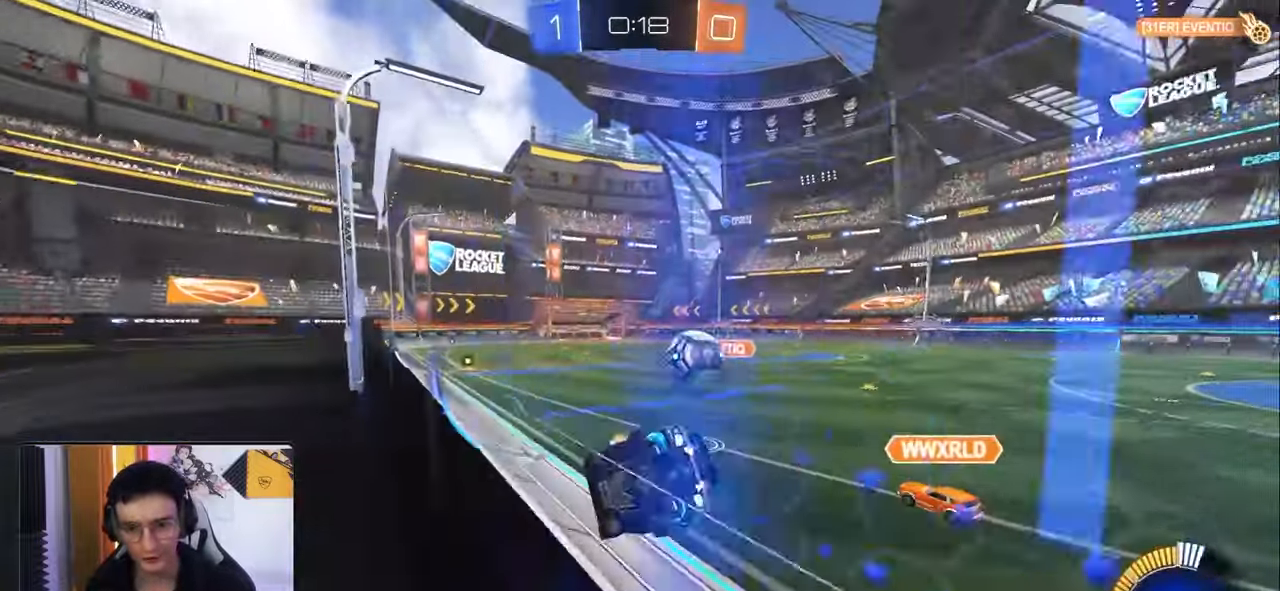
{"buttons": ["R1", "R2"], "left_stick": "center", "right_stick": "center", "events": [[250, "left_stick", "center"], [300, "left_stick", "down-left"], [483, "left_stick", "center"]]}